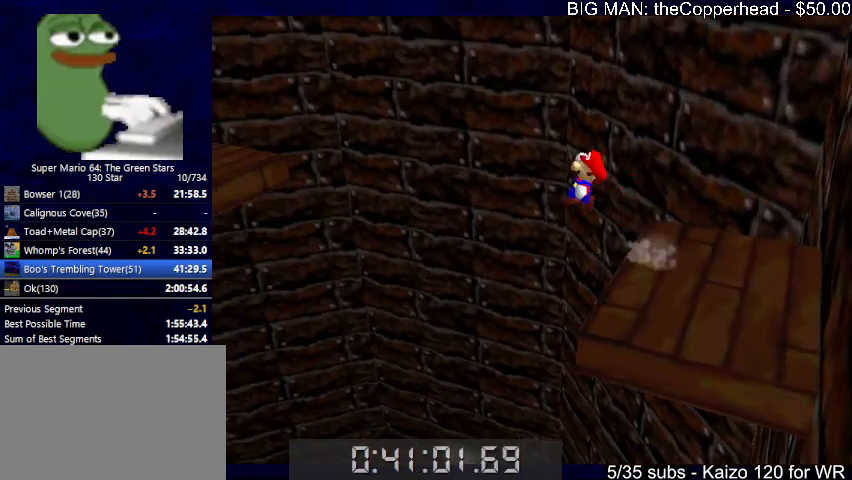
Gameplay with keyboard; each line is a JSON object with the keys held at the frame after it. "events" lists presses ("down") and releases ("up") of "0", "1", "2", "3", "4", "5", "6", "8", "a", "c", "d", "down", "left", "right", "s", "up", "x" and "z" between this image and that frame as [ms after this image, input, new state], when the widget could be followed in between. No other keys are recorded. Mouse input is not recorded.
{"keys": ["up", "x"], "events": [[66, "6", "down"], [66, "x", "down"], [133, "6", "up"], [300, "6", "down"], [333, "6", "up"], [333, "left", "up"]]}
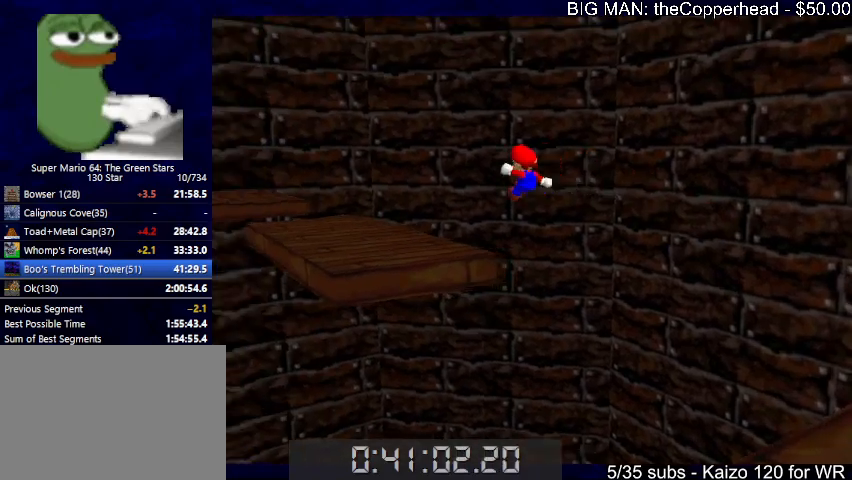
{"keys": ["up", "x"], "events": [[66, "left", "down"], [300, "left", "up"]]}
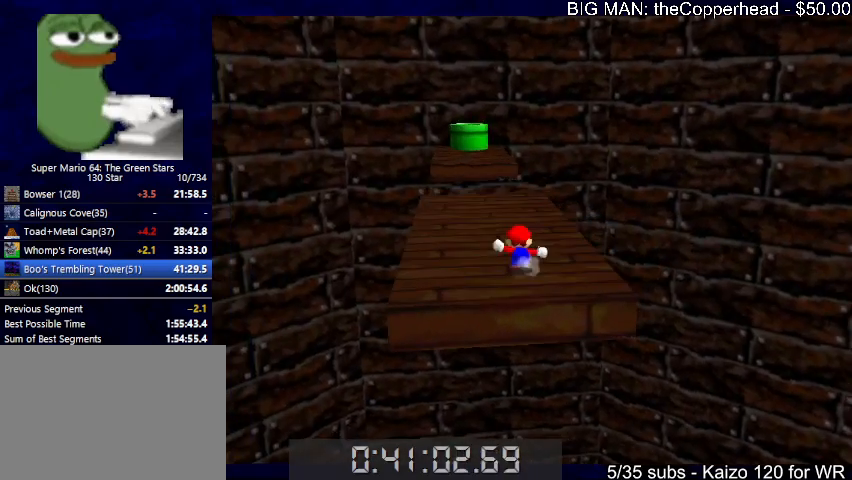
{"keys": ["left", "up"], "events": [[133, "3", "down"], [166, "c", "down"], [233, "3", "up"], [233, "c", "up"], [233, "x", "up"], [266, "left", "down"]]}
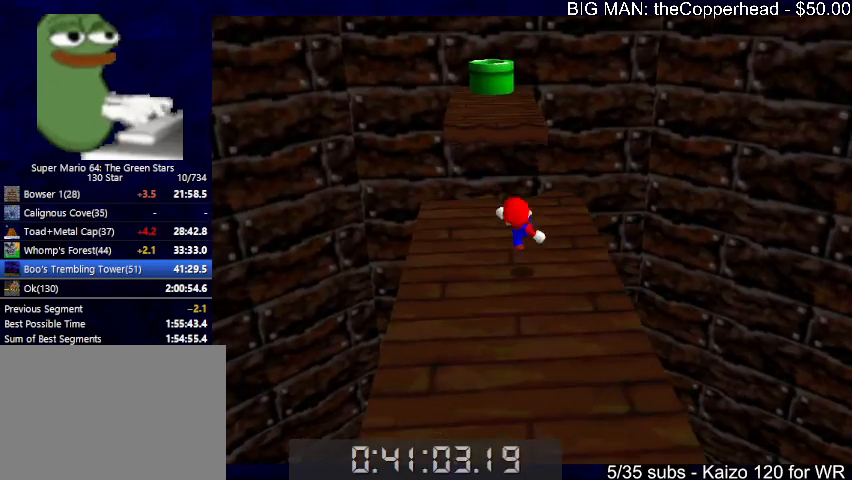
{"keys": ["up", "x", "z"], "events": [[133, "left", "up"], [333, "z", "down"], [400, "x", "down"]]}
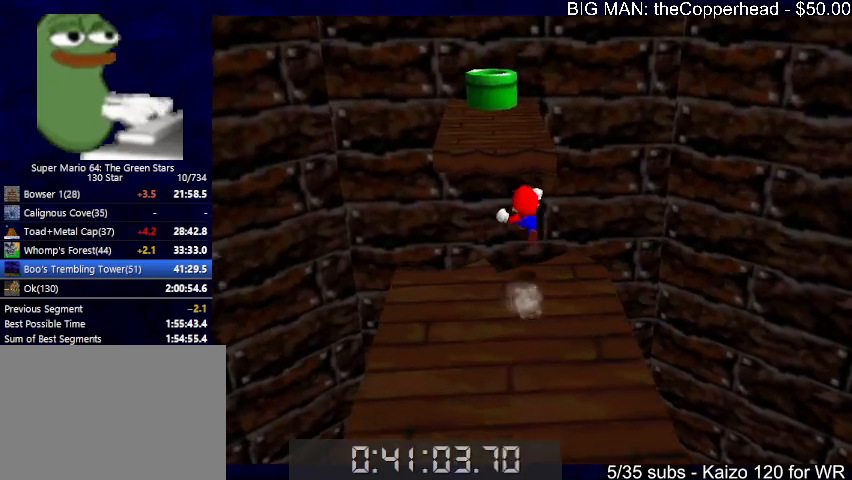
{"keys": ["left", "up", "z"], "events": [[33, "x", "up"], [500, "left", "down"]]}
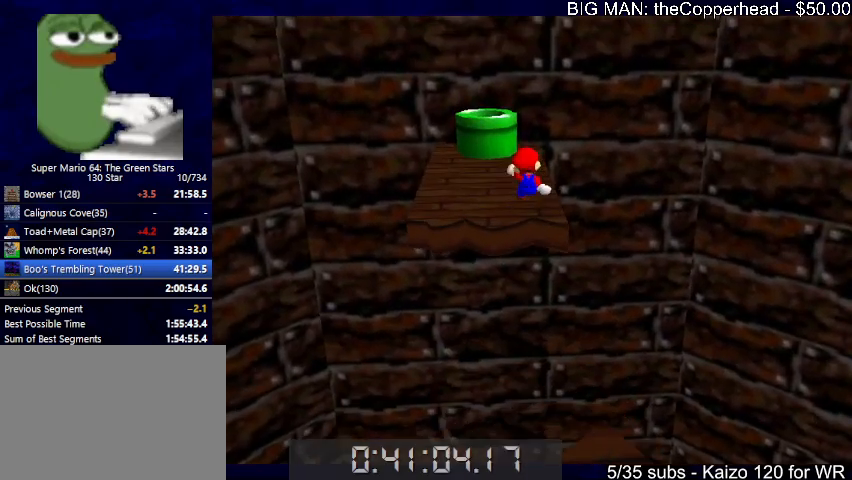
{"keys": ["up", "z"], "events": [[366, "left", "up"]]}
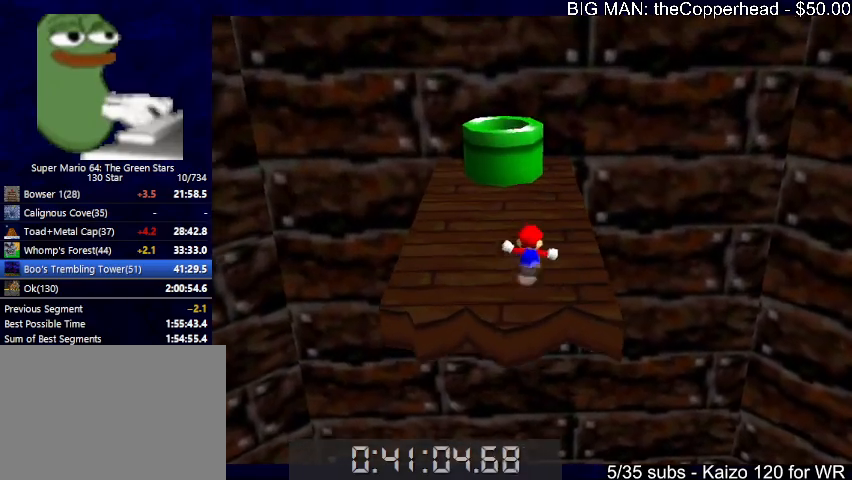
{"keys": ["left"], "events": [[100, "x", "down"], [266, "left", "down"], [333, "x", "up"], [333, "z", "up"], [400, "c", "down"], [400, "up", "up"], [500, "c", "up"]]}
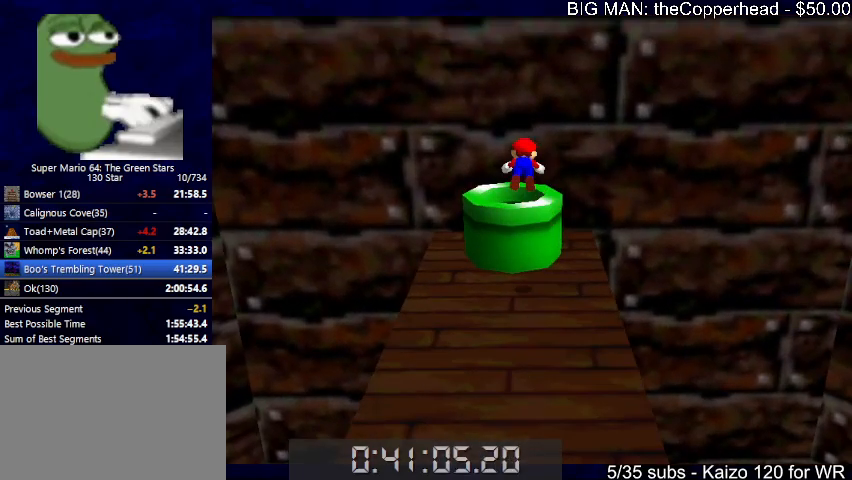
{"keys": ["down"], "events": [[66, "down", "down"], [300, "left", "up"], [366, "c", "down"], [466, "c", "up"]]}
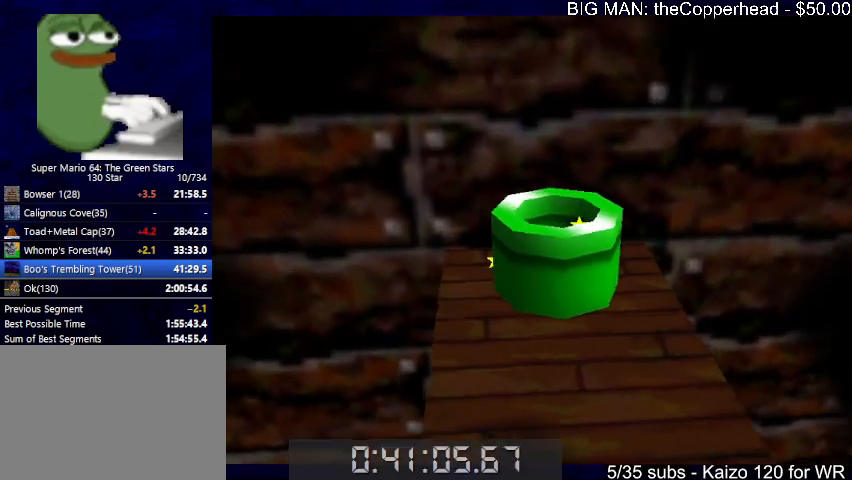
{"keys": ["up", "x"], "events": [[33, "down", "up"], [266, "x", "down"], [366, "up", "down"]]}
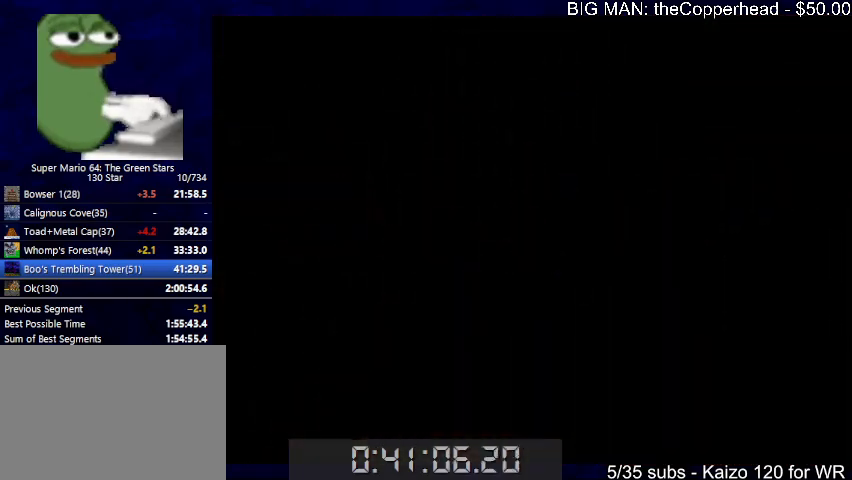
{"keys": ["s", "up", "x"], "events": [[300, "s", "down"]]}
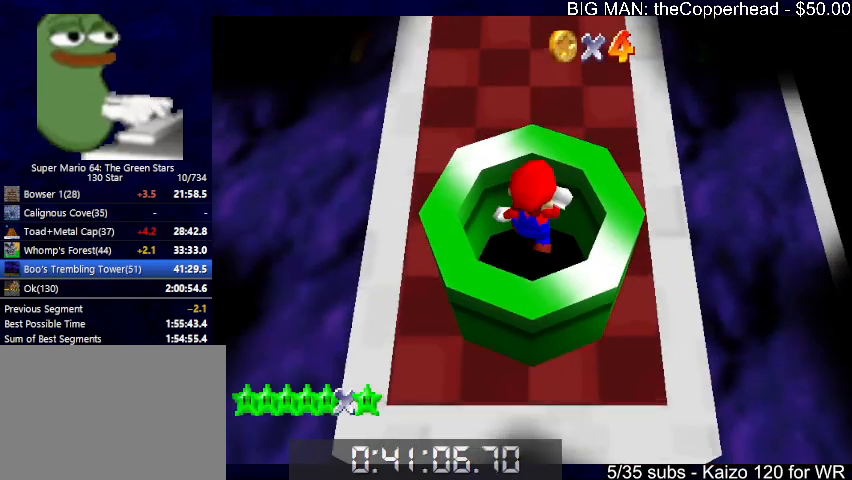
{"keys": ["up", "x"], "events": [[66, "s", "up"]]}
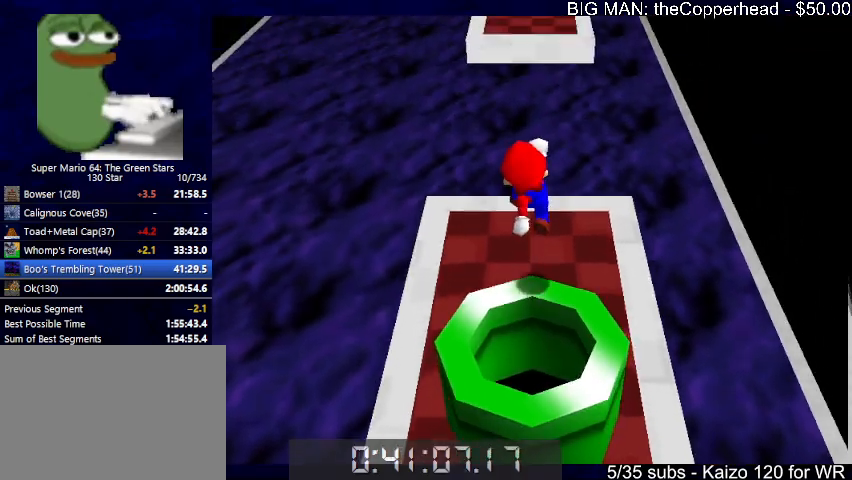
{"keys": ["up"], "events": [[100, "x", "up"]]}
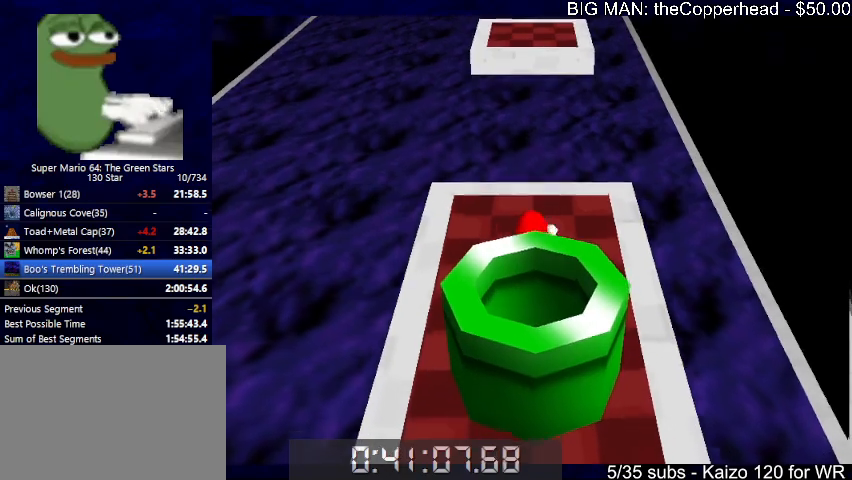
{"keys": ["up", "z"], "events": [[166, "left", "down"], [266, "left", "up"], [500, "z", "down"]]}
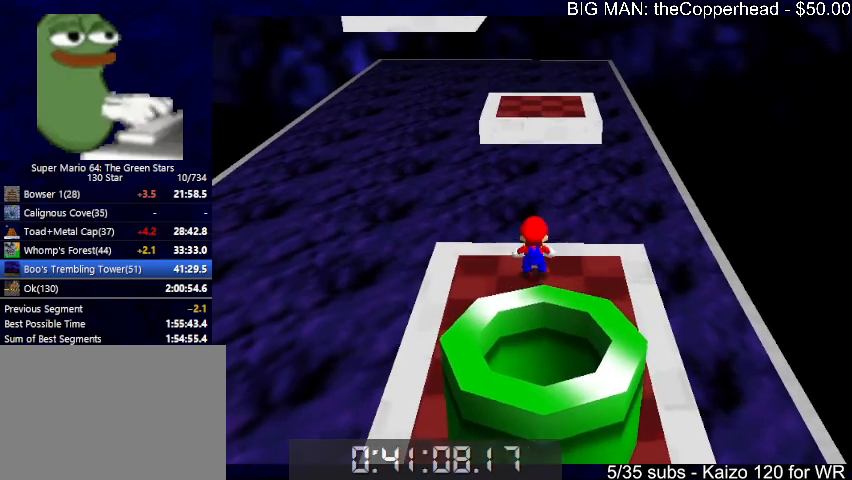
{"keys": ["up"], "events": [[33, "x", "down"], [66, "z", "up"], [133, "x", "up"]]}
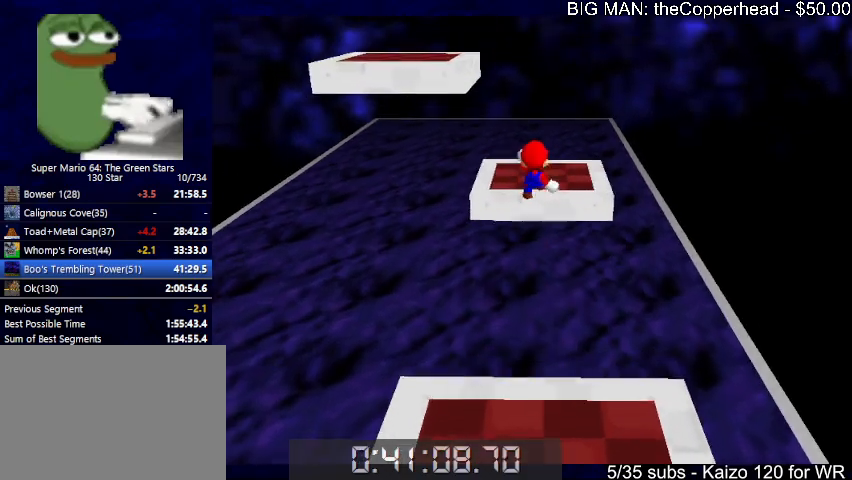
{"keys": [], "events": [[100, "left", "down"], [200, "up", "up"], [233, "left", "up"]]}
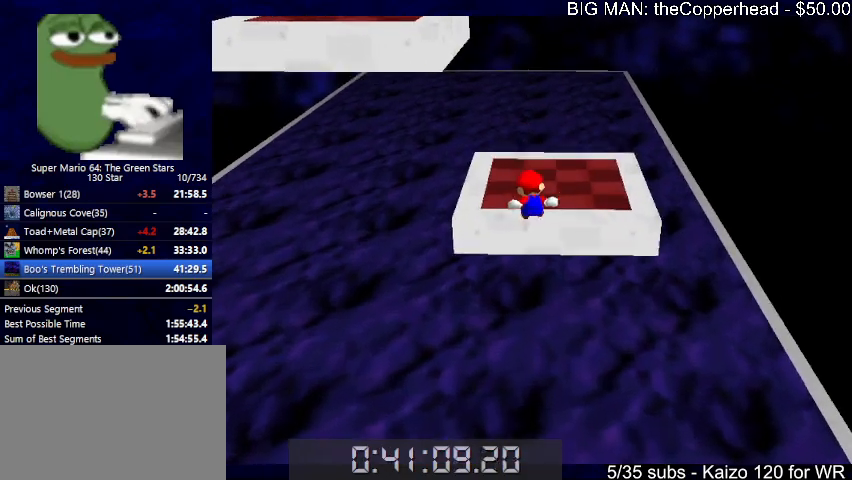
{"keys": ["left", "x"], "events": [[100, "up", "down"], [233, "right", "down"], [333, "left", "down"], [333, "right", "up"], [333, "up", "up"], [433, "x", "down"]]}
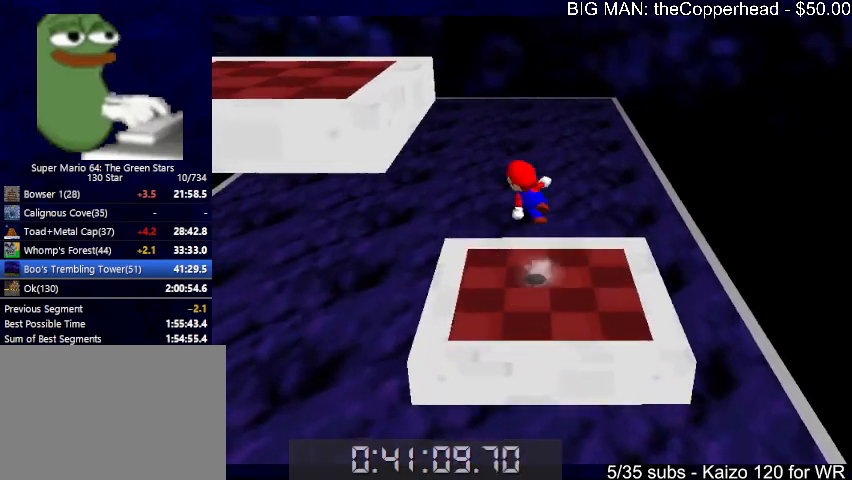
{"keys": ["left"], "events": [[366, "x", "up"]]}